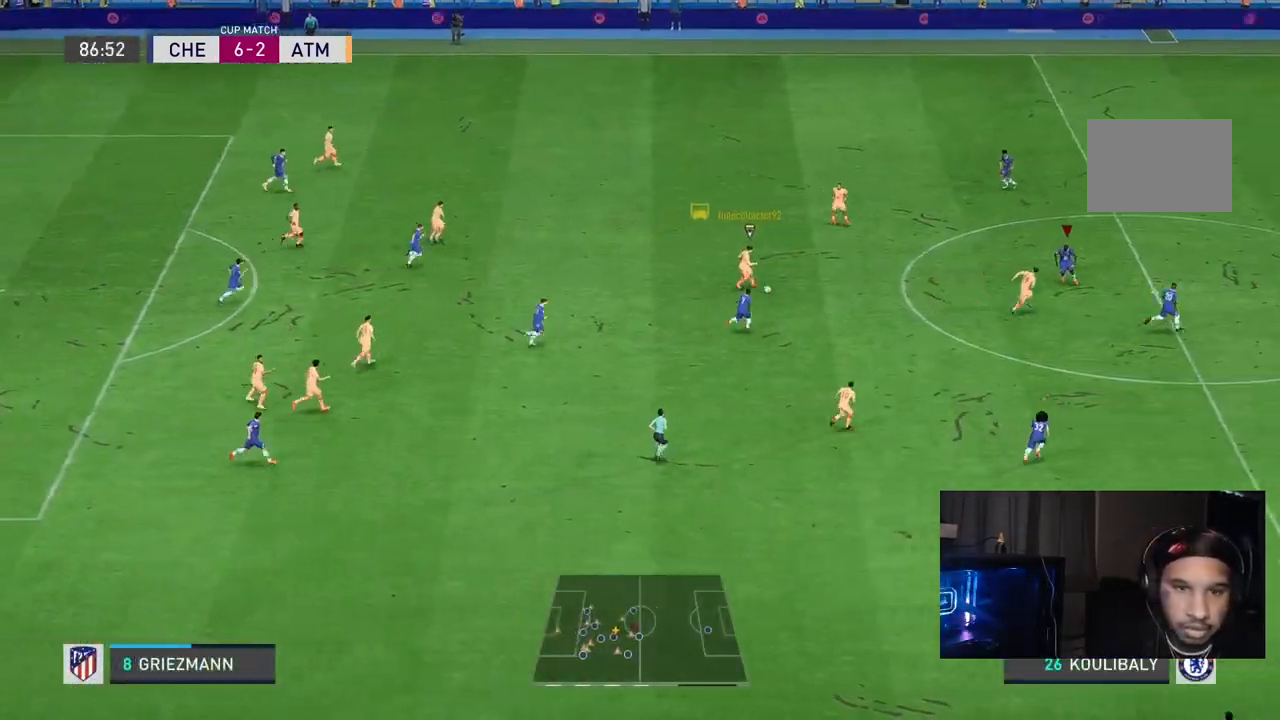
Gameplay with a controller (Xbox layout); each line is a JSON object with the inputs held at the frame after it. "events" lists button and stick changes between this image and that frame as [ms after this image, input, new state], when the widget could be followed in between. Not read: L3 R3.
{"buttons": ["R2"], "left_stick": "left", "right_stick": "down-right", "events": [[67, "left_stick", "left"], [133, "left_stick", "up-left"], [267, "left_stick", "center"], [333, "left_stick", "down"], [450, "L2", "up"], [500, "left_stick", "left"], [500, "right_stick", "down-right"]]}
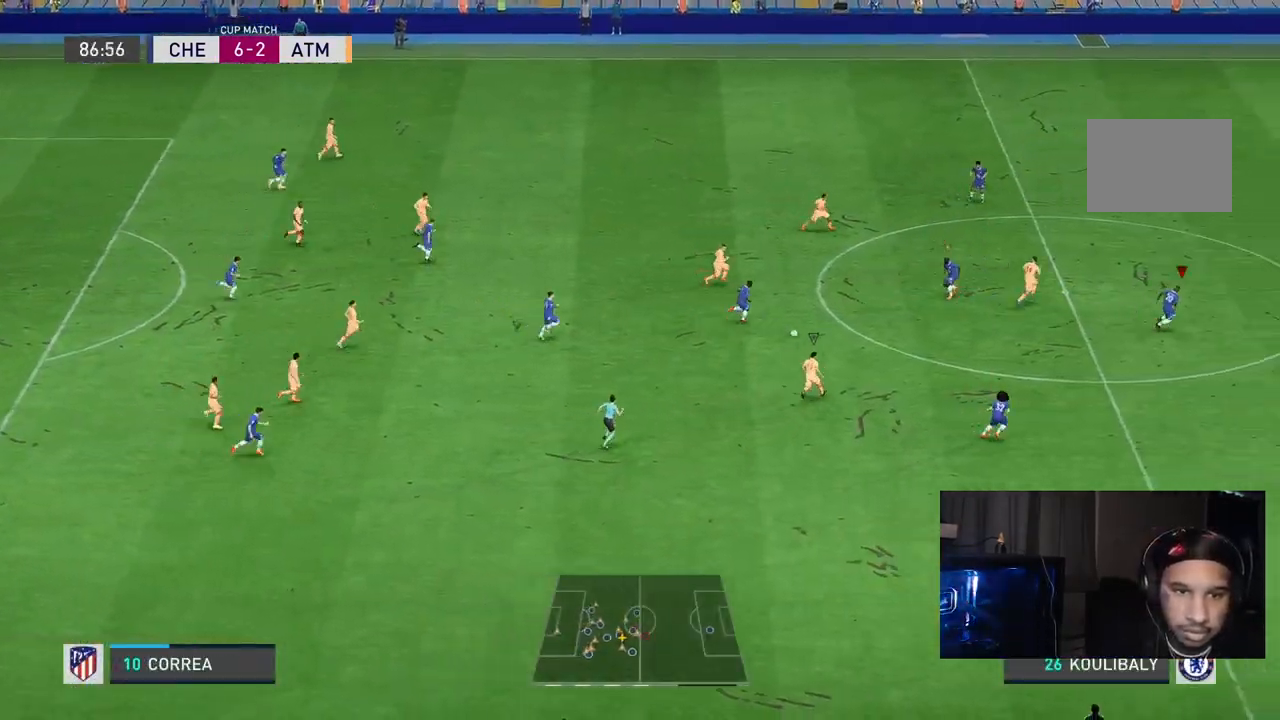
{"buttons": ["L2", "R2"], "left_stick": "up-right", "right_stick": "center", "events": [[67, "left_stick", "up-left"], [117, "L2", "down"], [167, "right_stick", "center"], [200, "left_stick", "up-right"], [250, "right_stick", "right"], [267, "left_stick", "center"], [400, "left_stick", "up-right"], [400, "right_stick", "center"]]}
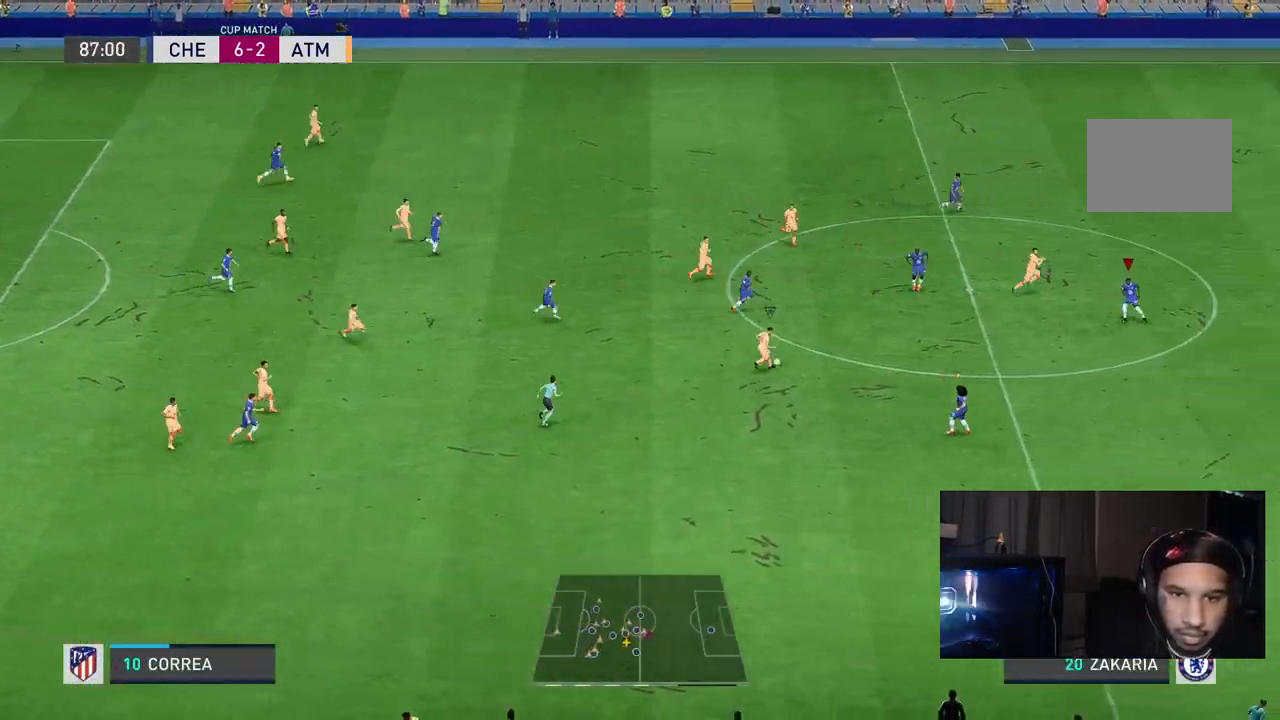
{"buttons": ["L2", "R2"], "left_stick": "right", "right_stick": "center", "events": [[367, "left_stick", "down-right"], [450, "left_stick", "right"]]}
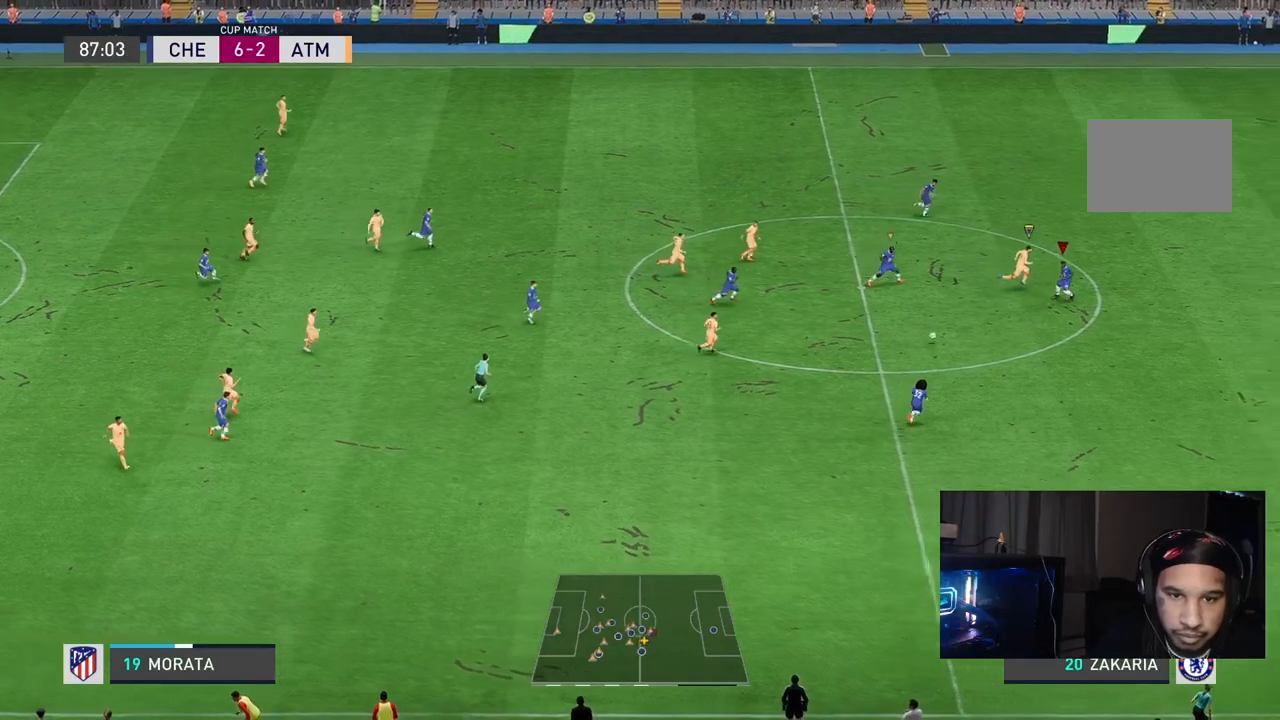
{"buttons": ["L2", "R2"], "left_stick": "right", "right_stick": "center", "events": [[50, "left_stick", "down-right"], [400, "left_stick", "right"]]}
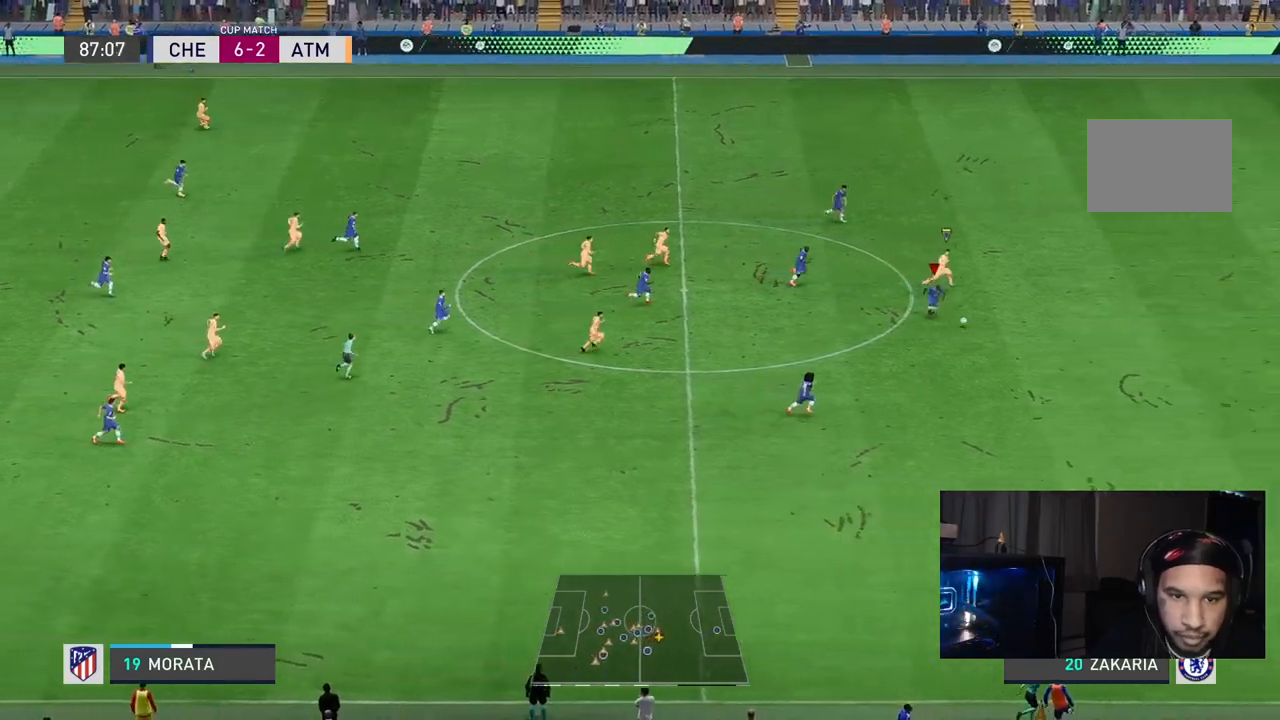
{"buttons": ["R2"], "left_stick": "right", "right_stick": "center", "events": [[183, "left_stick", "down-right"], [383, "left_stick", "right"], [417, "L2", "up"]]}
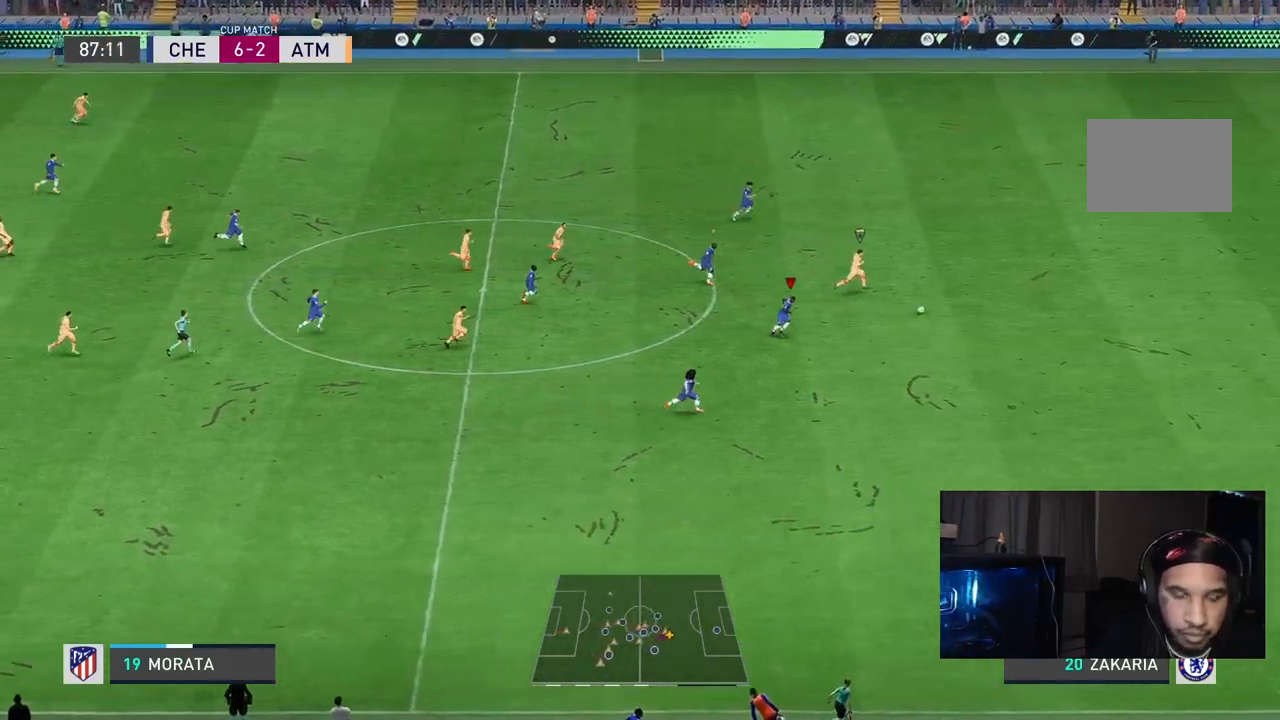
{"buttons": ["R2"], "left_stick": "right", "right_stick": "center", "events": [[150, "L1", "down"], [333, "L1", "up"]]}
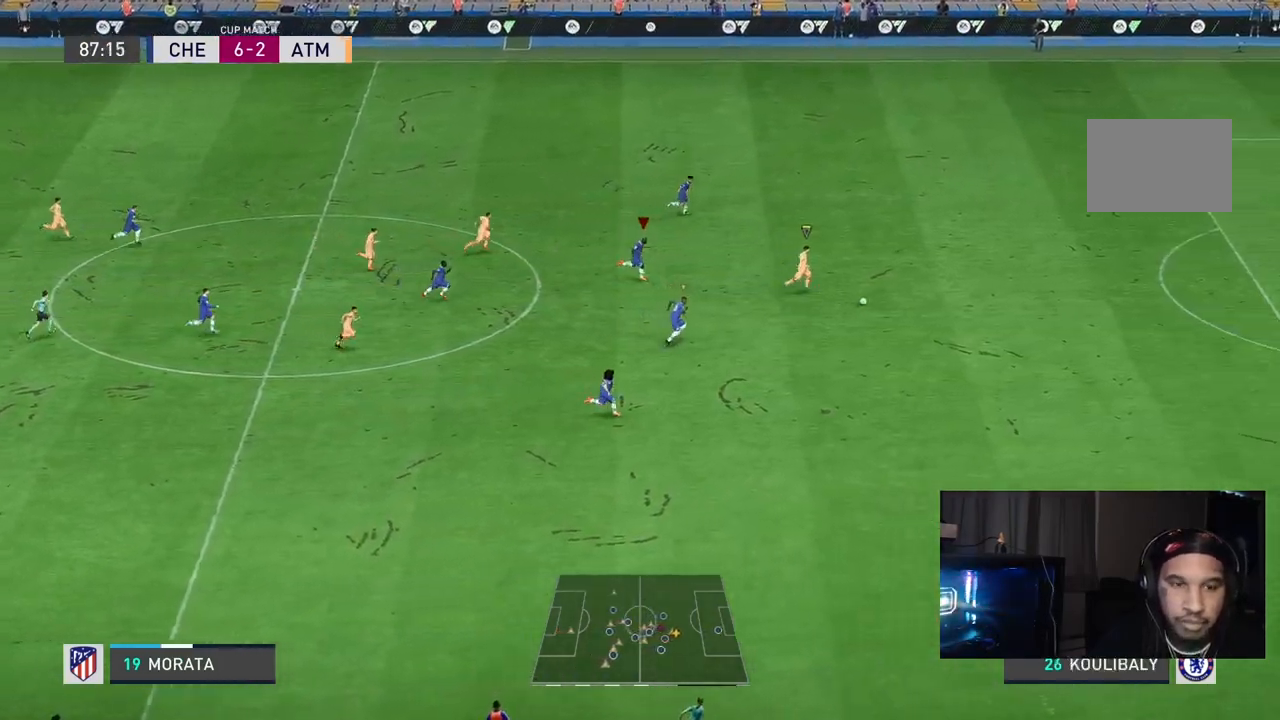
{"buttons": ["Y", "R2"], "left_stick": "right", "right_stick": "center", "events": [[383, "Y", "down"]]}
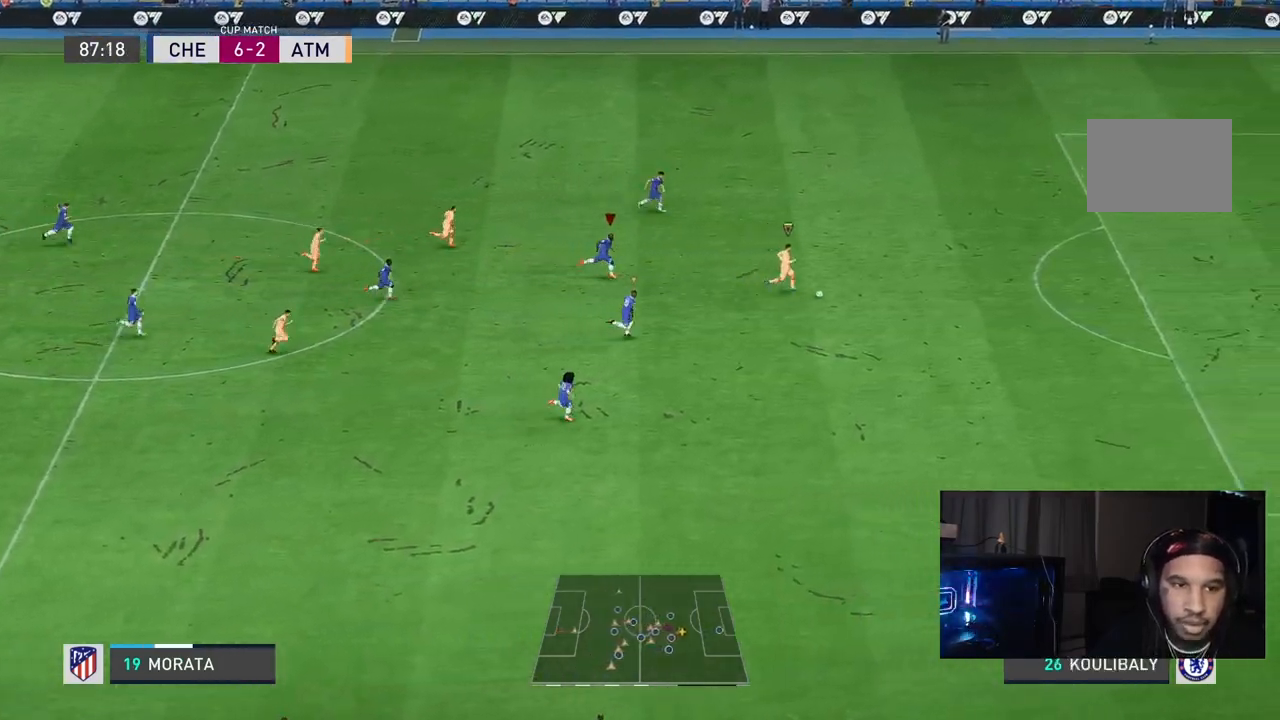
{"buttons": ["Y", "R2"], "left_stick": "right", "right_stick": "center", "events": []}
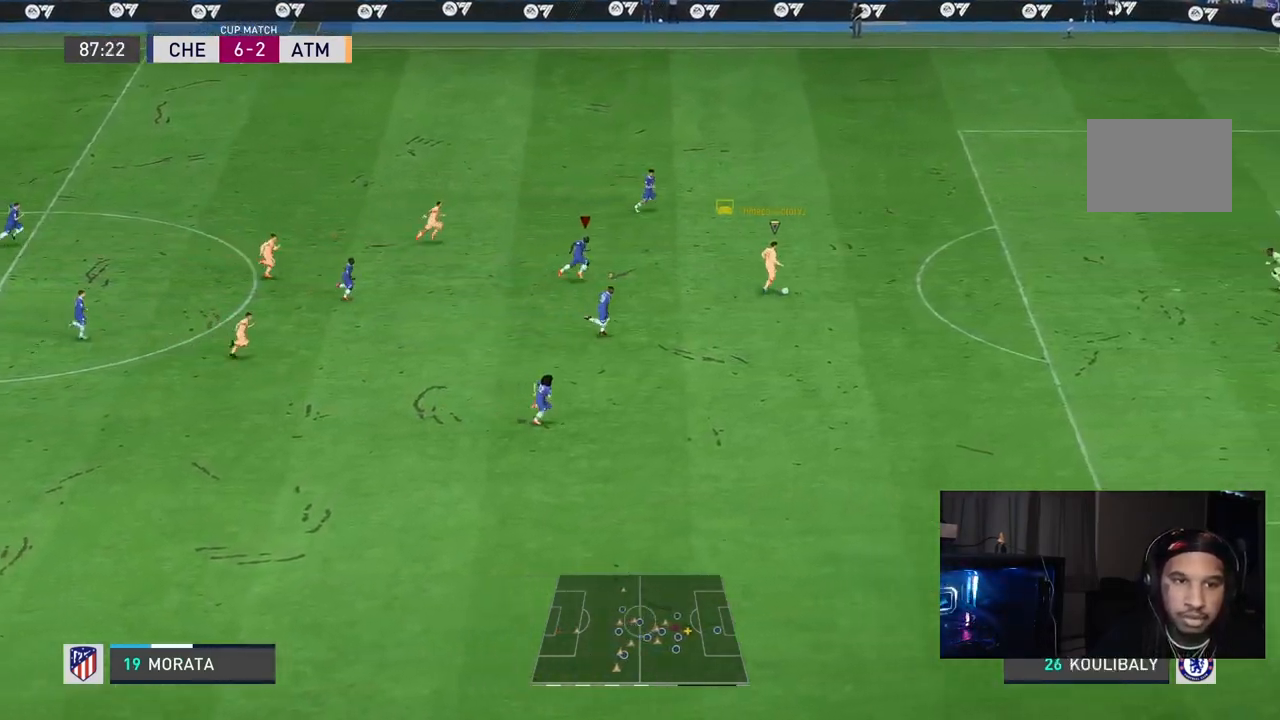
{"buttons": ["Y", "R2"], "left_stick": "right", "right_stick": "center", "events": []}
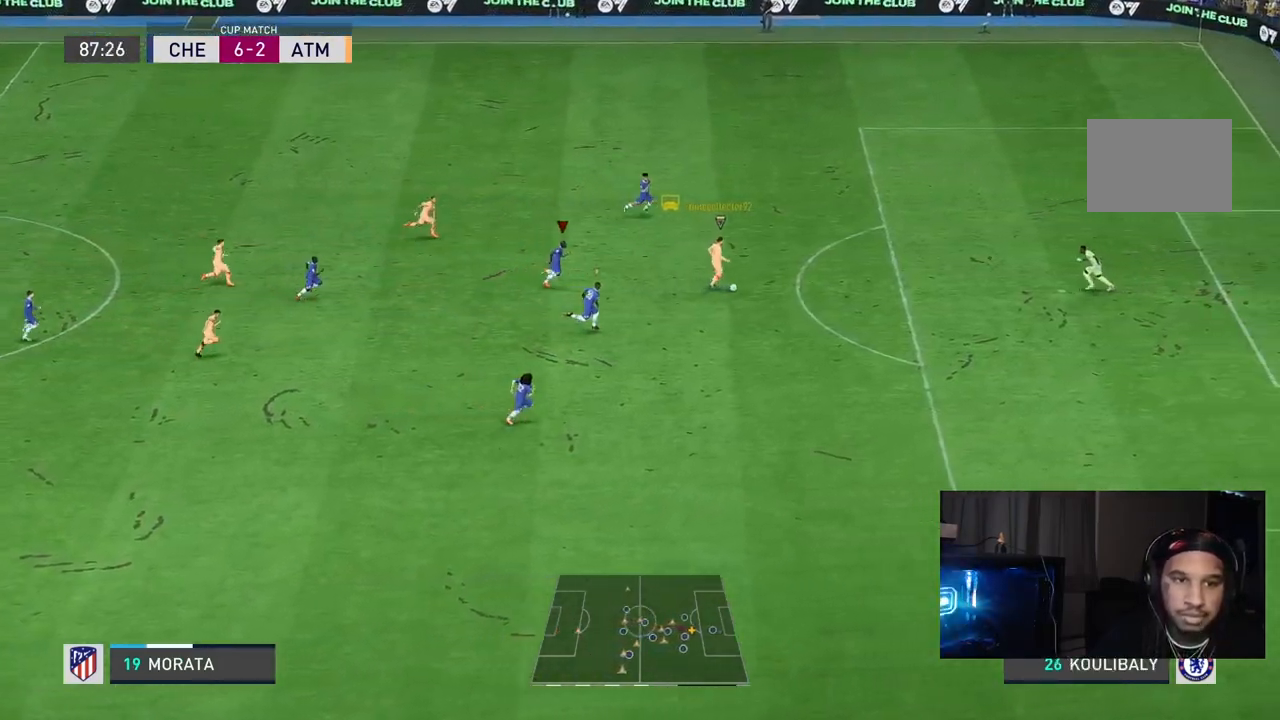
{"buttons": ["Y", "R2"], "left_stick": "right", "right_stick": "center", "events": []}
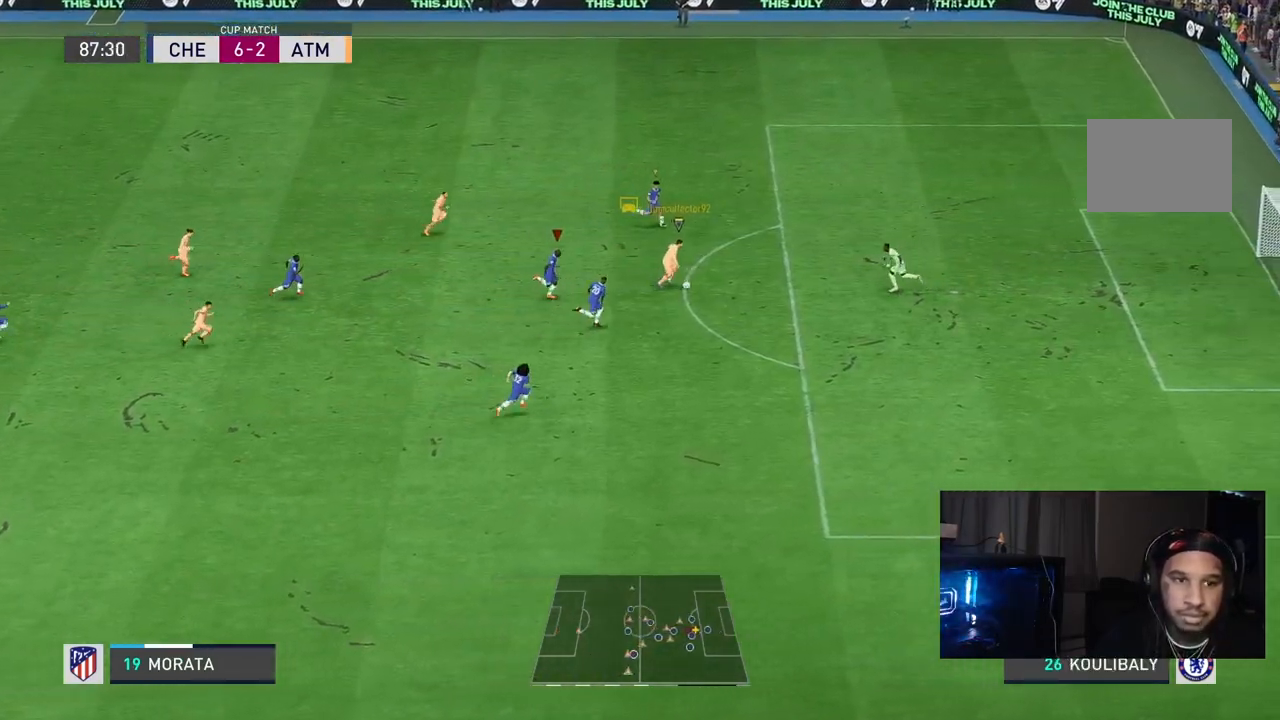
{"buttons": ["Y", "R2"], "left_stick": "right", "right_stick": "center", "events": []}
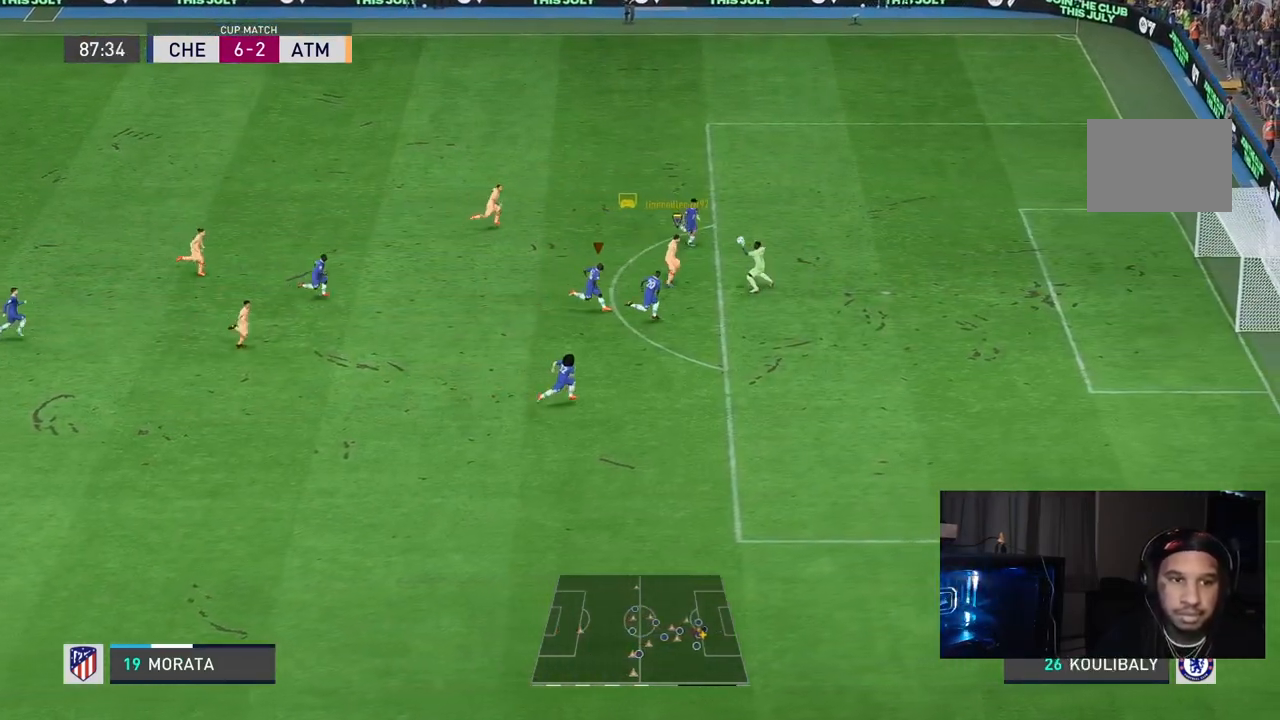
{"buttons": ["R2"], "left_stick": "right", "right_stick": "center", "events": [[467, "Y", "up"]]}
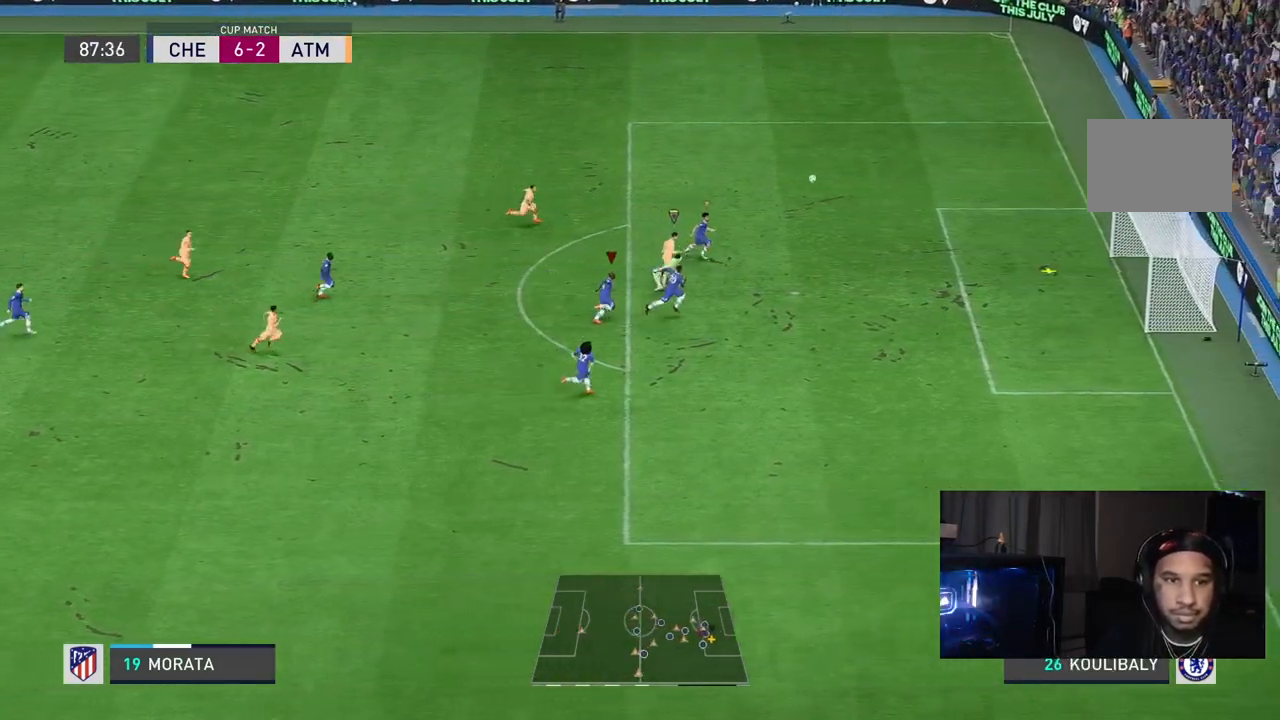
{"buttons": ["R2"], "left_stick": "right", "right_stick": "center", "events": [[167, "left_stick", "up-right"], [367, "left_stick", "right"]]}
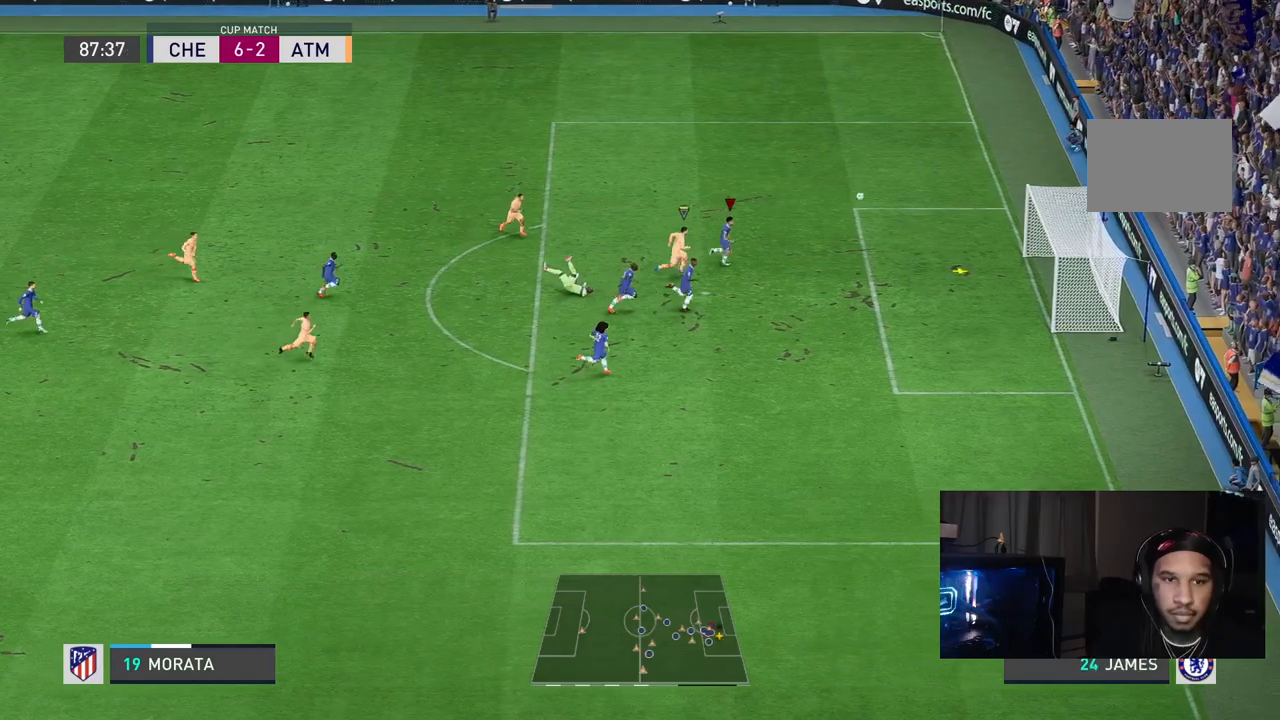
{"buttons": ["R2"], "left_stick": "right", "right_stick": "center", "events": []}
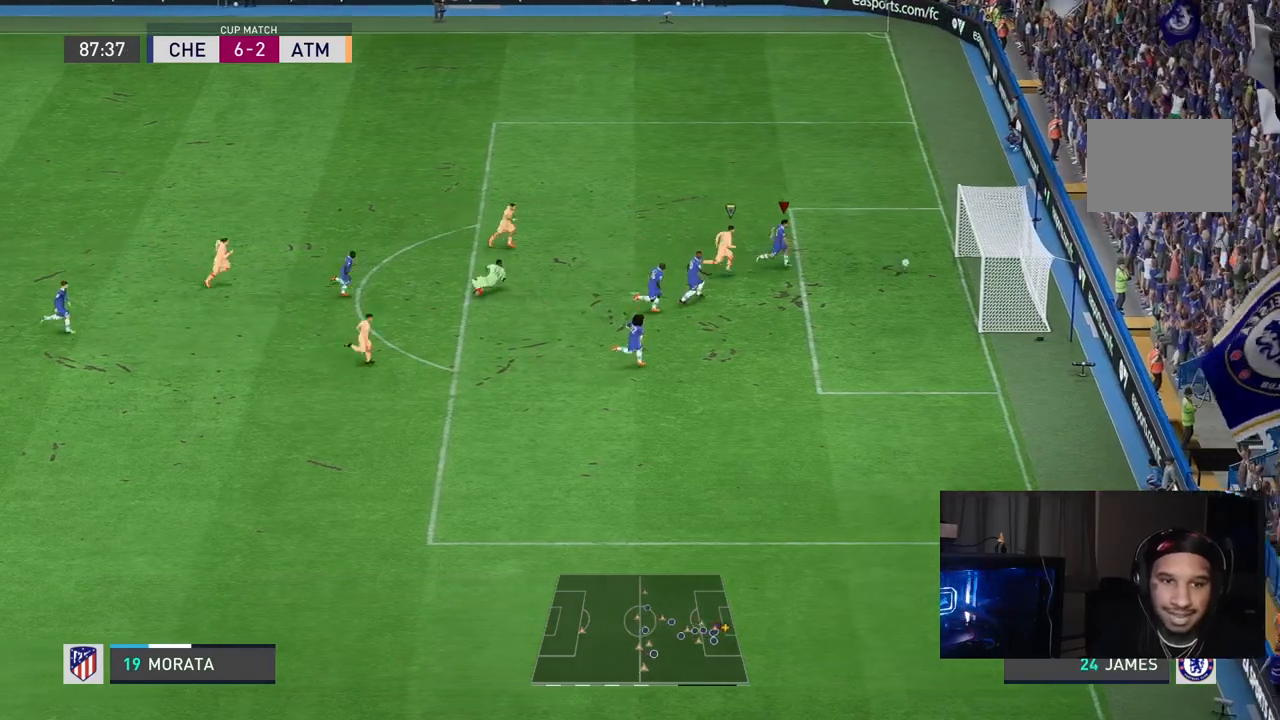
{"buttons": [], "left_stick": "down", "right_stick": "center", "events": [[117, "R2", "up"], [117, "left_stick", "down-right"], [250, "left_stick", "down"]]}
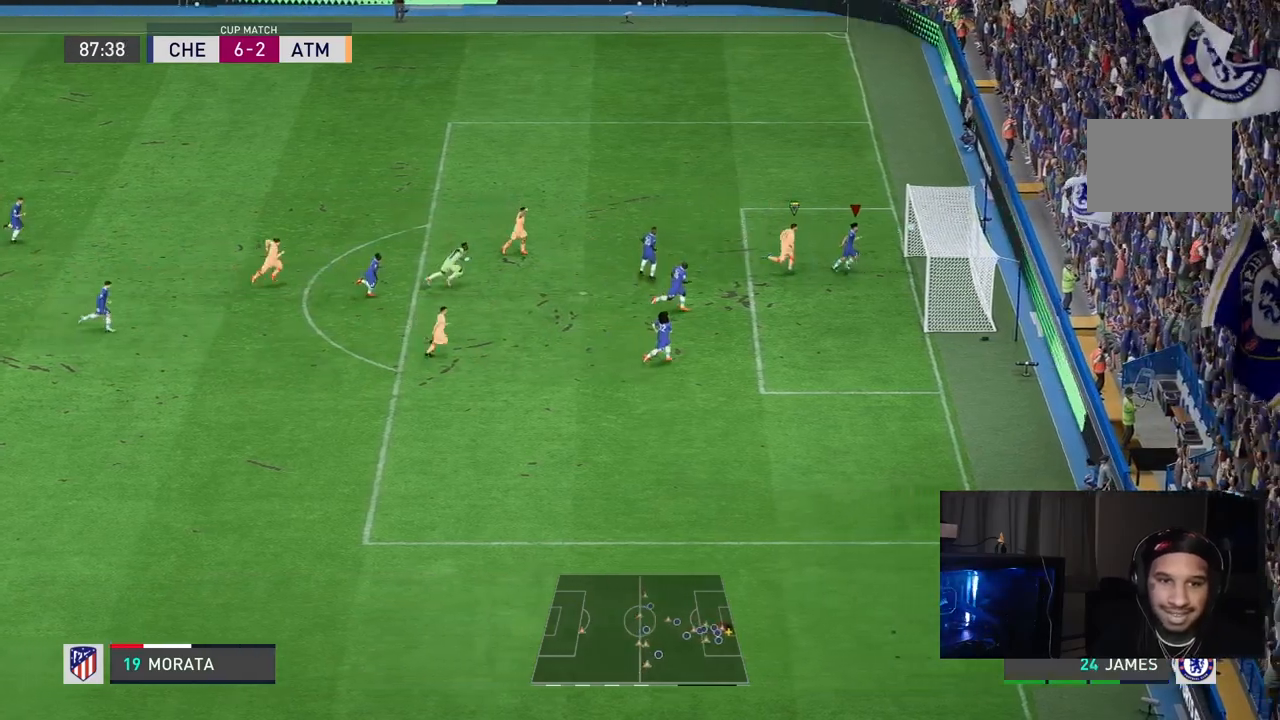
{"buttons": [], "left_stick": "down-left", "right_stick": "center", "events": [[17, "left_stick", "down-left"]]}
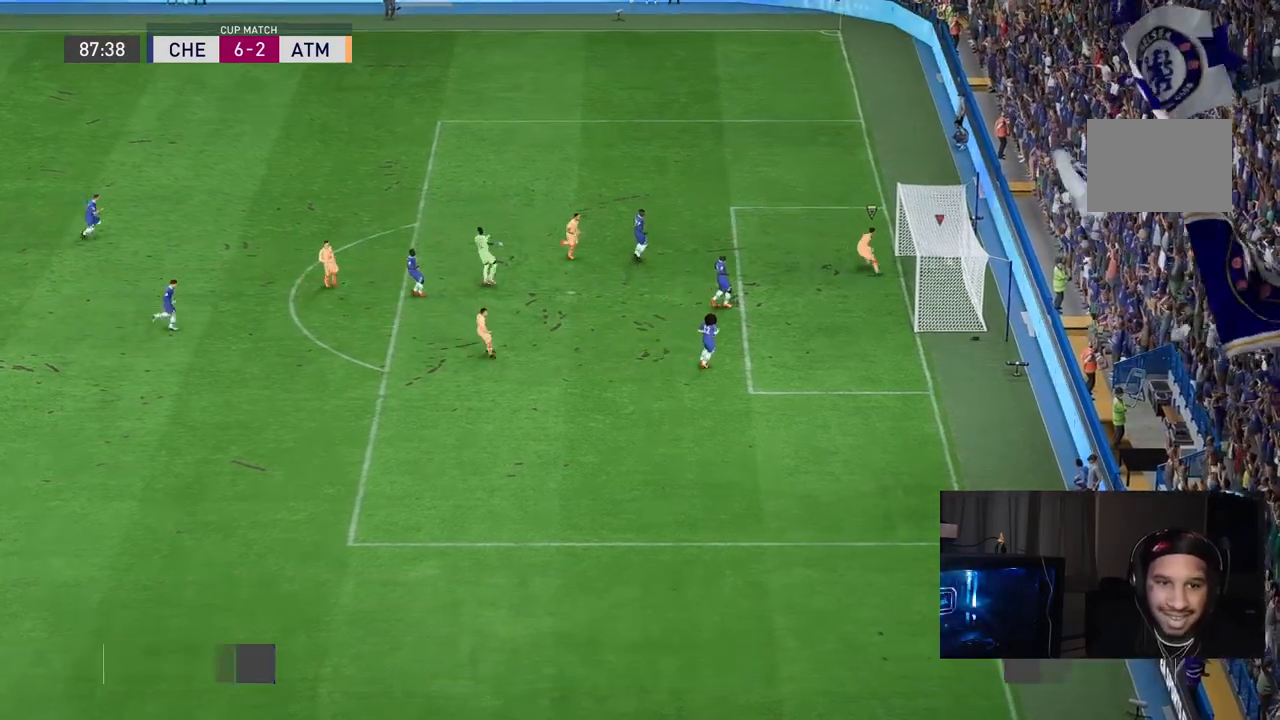
{"buttons": [], "left_stick": "center", "right_stick": "center", "events": [[83, "left_stick", "center"]]}
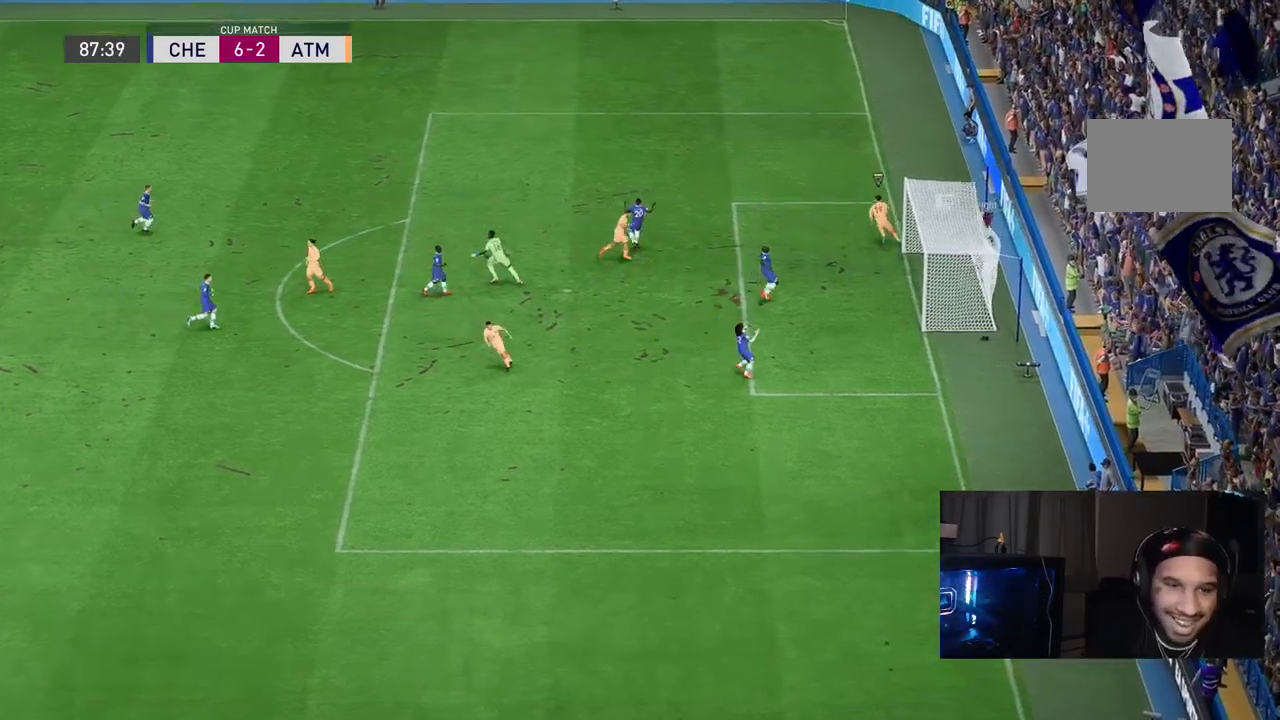
{"buttons": [], "left_stick": "center", "right_stick": "center"}
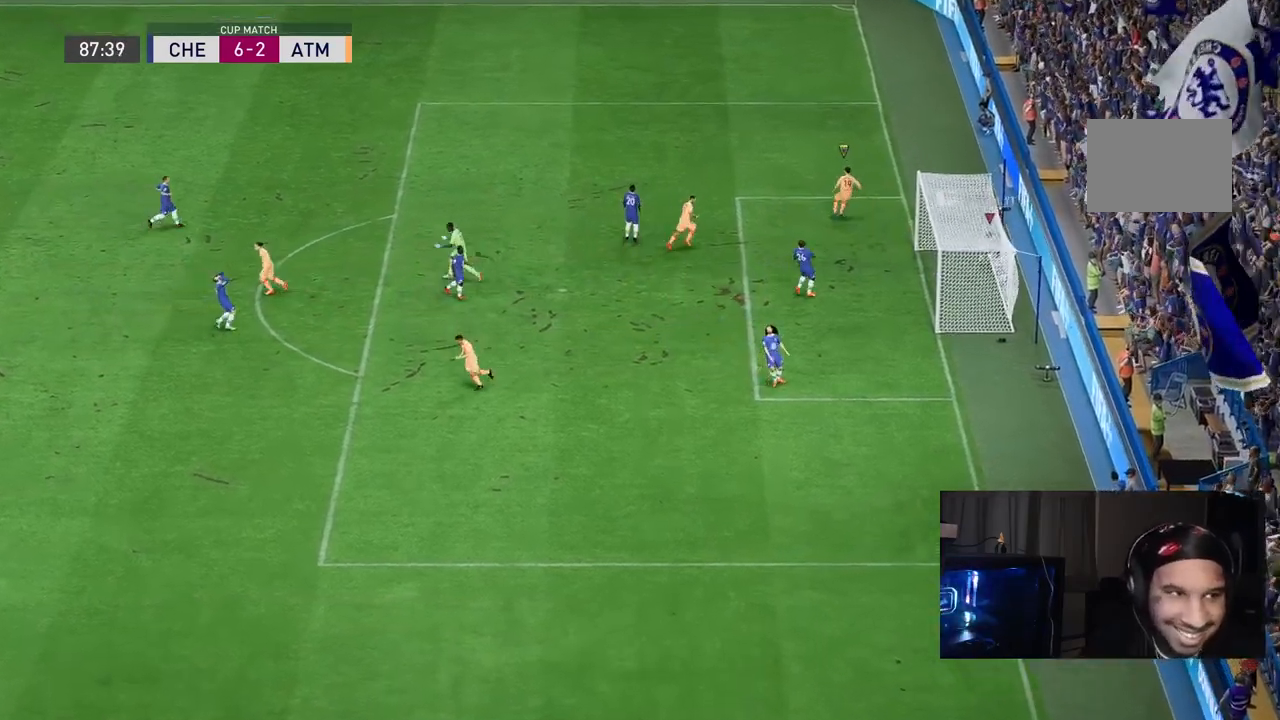
{"buttons": [], "left_stick": "center", "right_stick": "center", "events": [[100, "L1", "down"], [267, "L1", "up"]]}
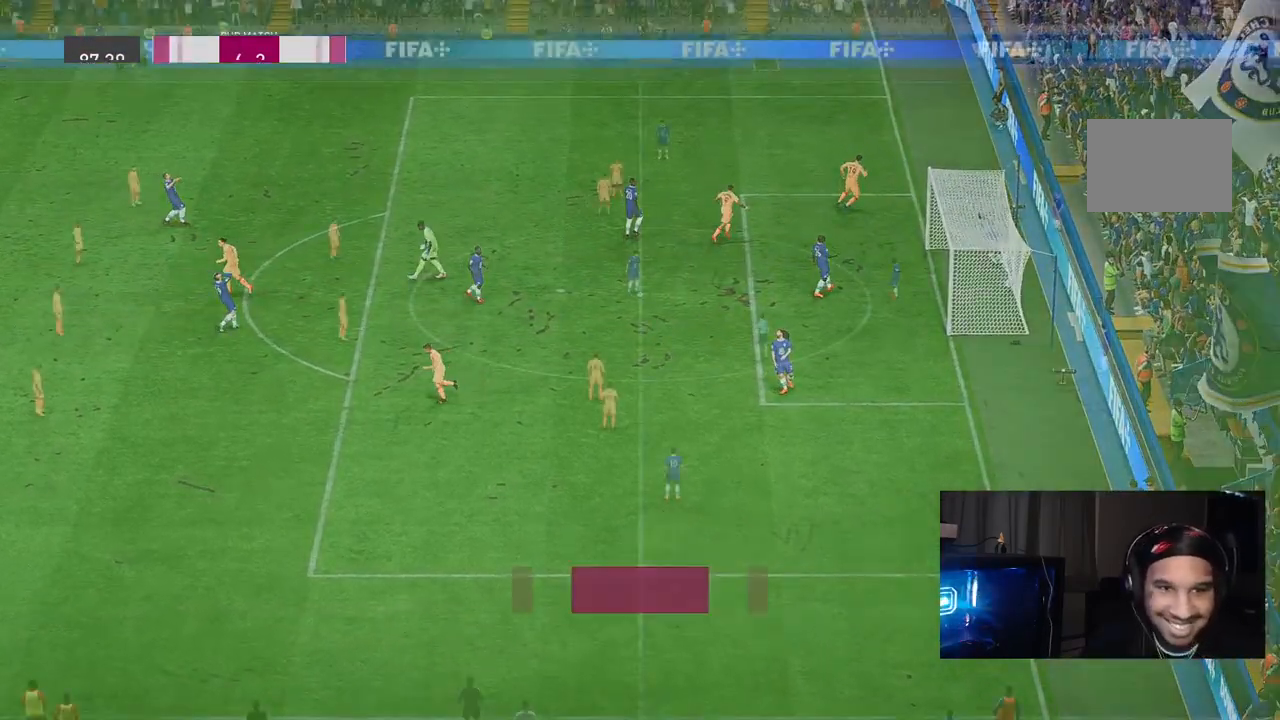
{"buttons": [], "left_stick": "right", "right_stick": "center"}